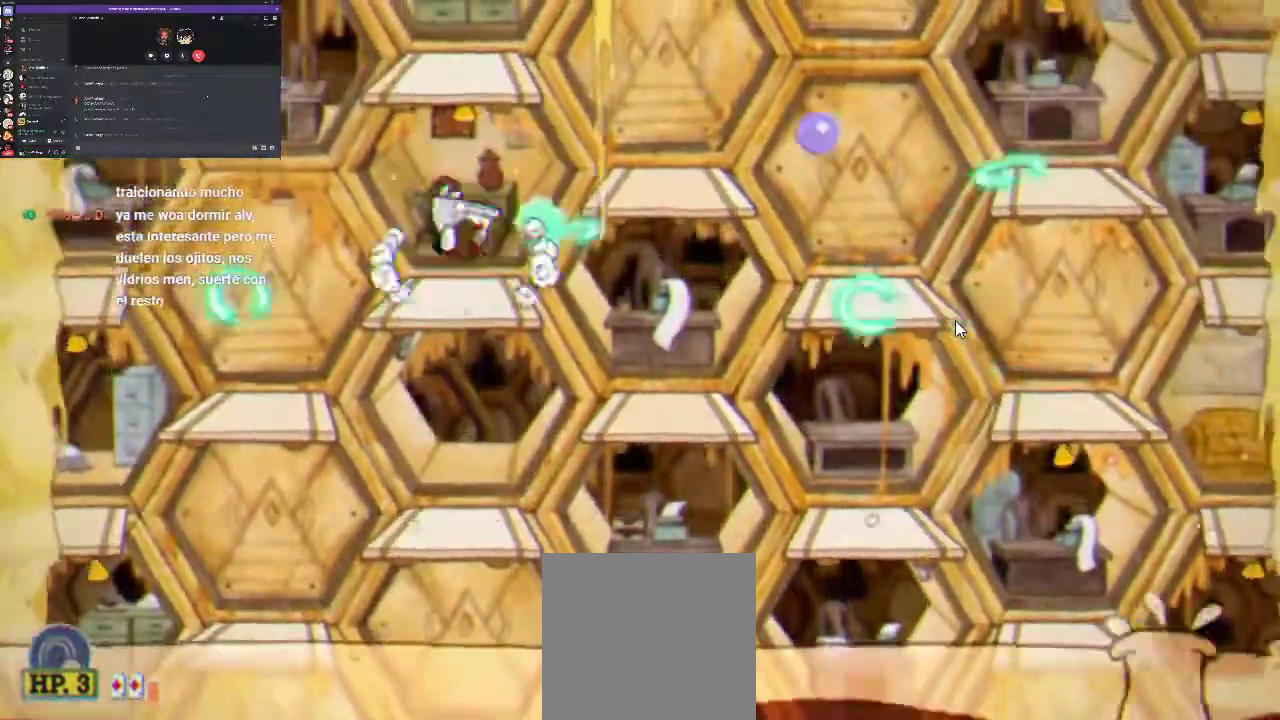
Gameplay with a controller (Xbox layout); each line is a JSON object with the inputs held at the frame after it. "events" lists button and stick changes between this image and that frame as [ms after this image, input, new state], when the widget could be followed in between. Not read: L3 R3.
{"buttons": ["R1"], "left_stick": "center", "right_stick": "center", "events": [[67, "X", "up"], [100, "A", "up"], [167, "X", "down"], [233, "X", "up"], [333, "X", "down"], [400, "X", "up"]]}
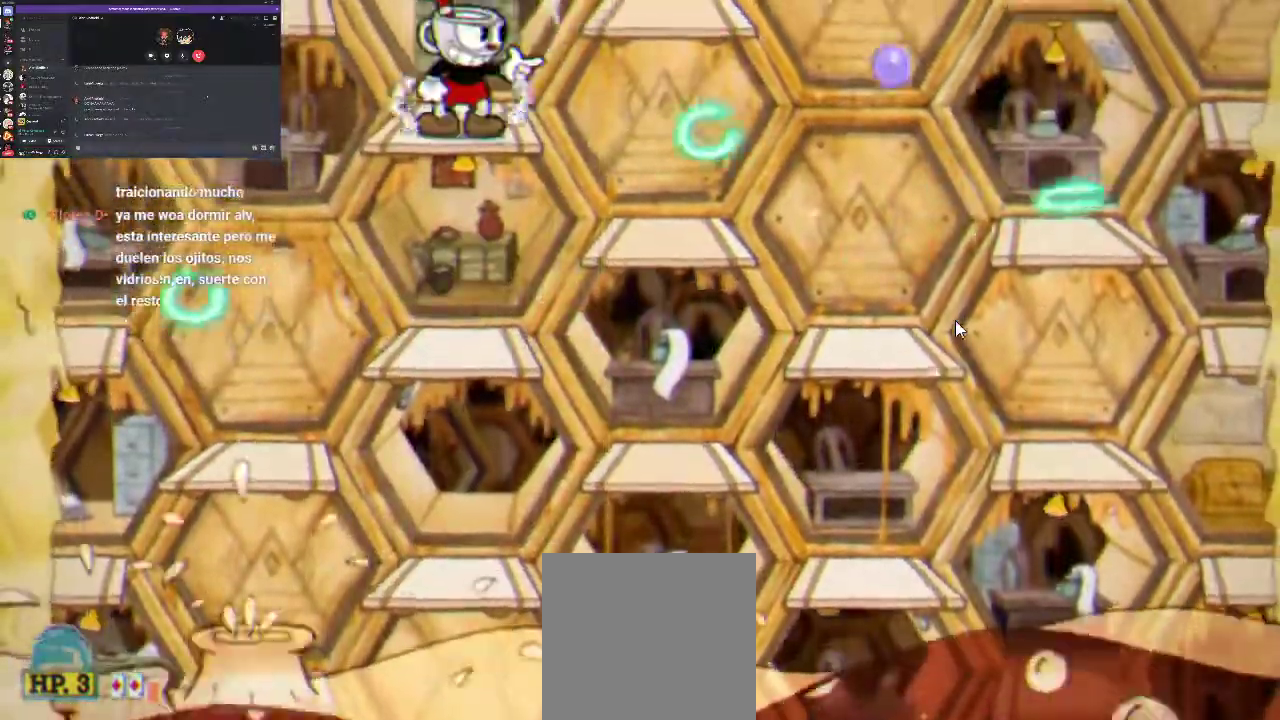
{"buttons": ["X", "R1"], "left_stick": "center", "right_stick": "center", "events": [[167, "X", "down"], [233, "X", "up"], [333, "X", "down"], [400, "X", "up"], [500, "X", "down"]]}
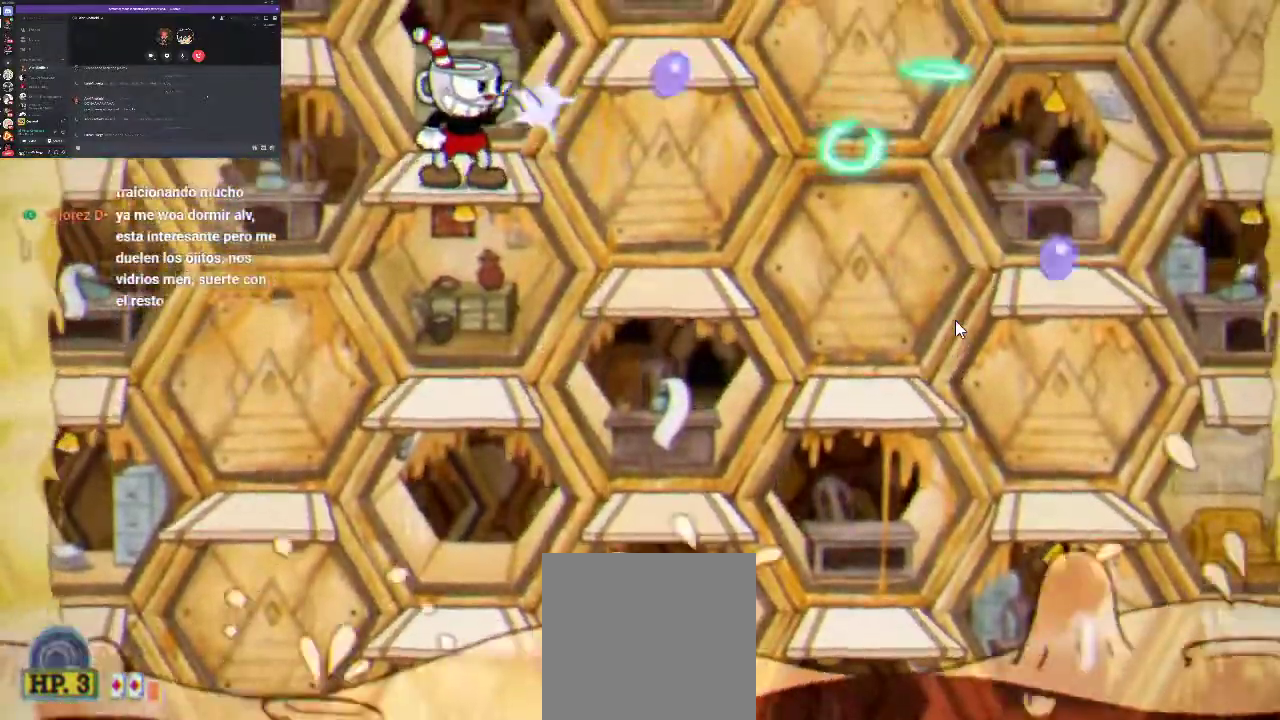
{"buttons": ["R1"], "left_stick": "center", "right_stick": "center", "events": [[67, "X", "up"], [133, "X", "down"], [233, "X", "up"], [333, "X", "down"], [433, "X", "up"]]}
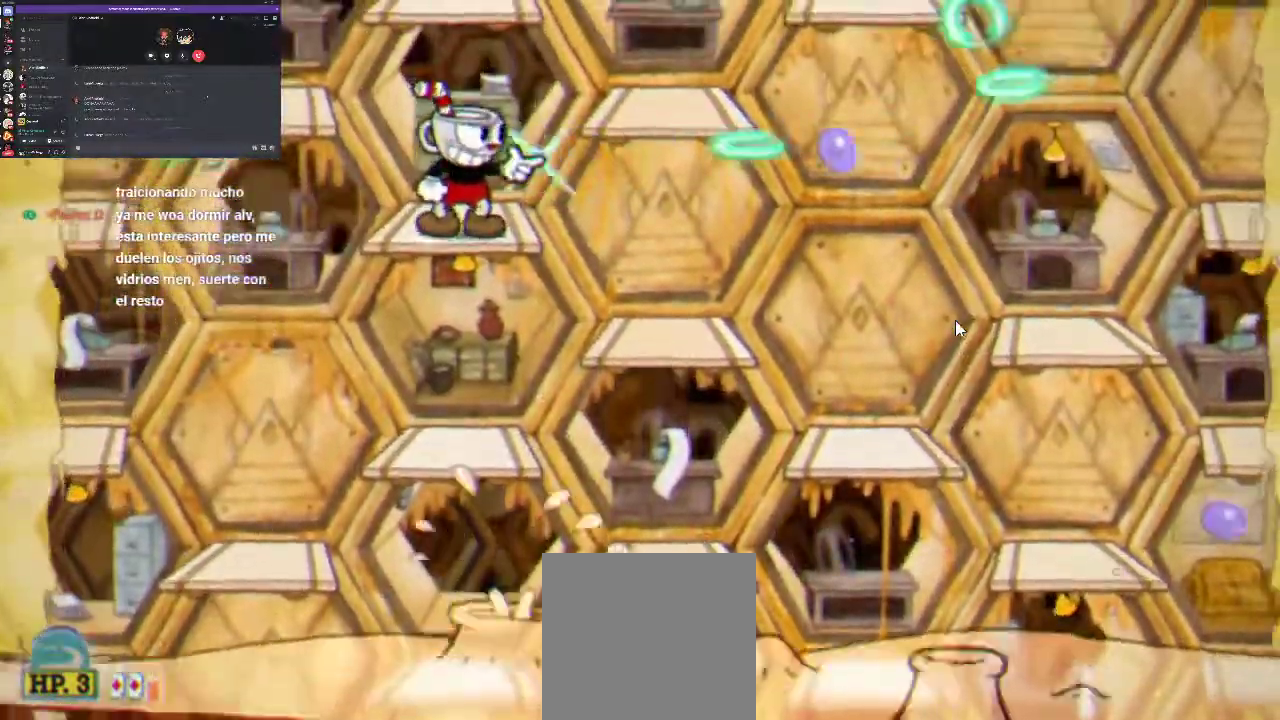
{"buttons": ["R1"], "left_stick": "center", "right_stick": "center", "events": [[33, "X", "down"], [100, "X", "up"], [200, "X", "down"], [267, "X", "up"], [333, "A", "down"], [367, "X", "down"], [433, "X", "up"], [467, "A", "up"]]}
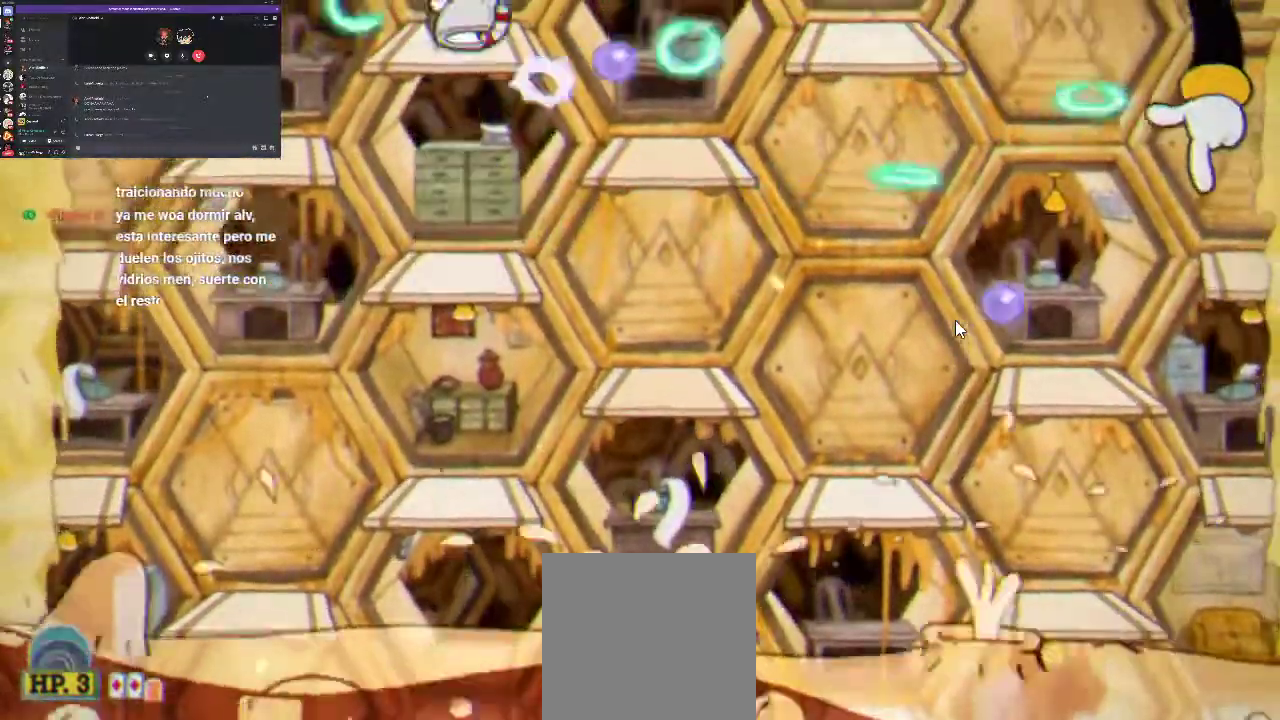
{"buttons": ["A", "X", "R1", "DPAD_RIGHT"], "left_stick": "center", "right_stick": "center", "events": [[33, "X", "down"], [100, "X", "up"], [200, "X", "down"], [300, "X", "up"], [333, "DPAD_RIGHT", "down"], [400, "X", "down"], [433, "A", "down"]]}
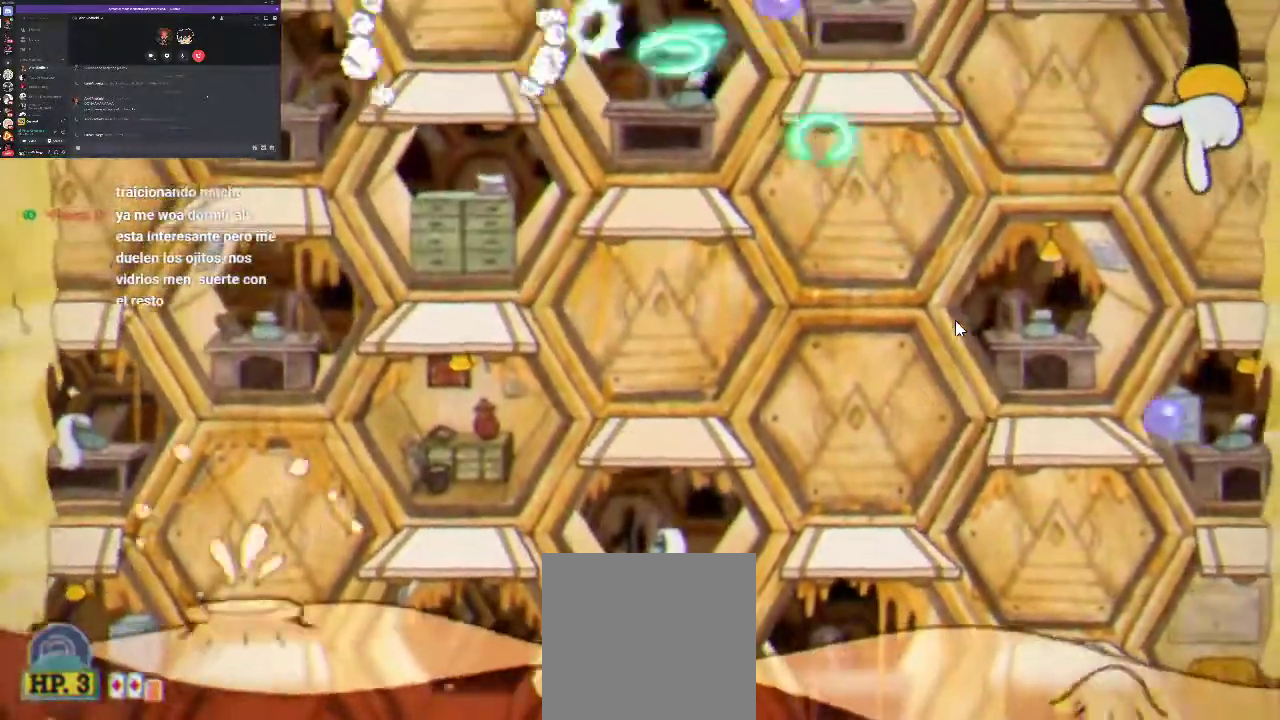
{"buttons": ["X", "R1", "DPAD_RIGHT"], "left_stick": "center", "right_stick": "center", "events": [[33, "X", "up"], [67, "A", "up"], [100, "X", "down"], [200, "X", "up"], [300, "X", "down"], [367, "X", "up"], [467, "X", "down"]]}
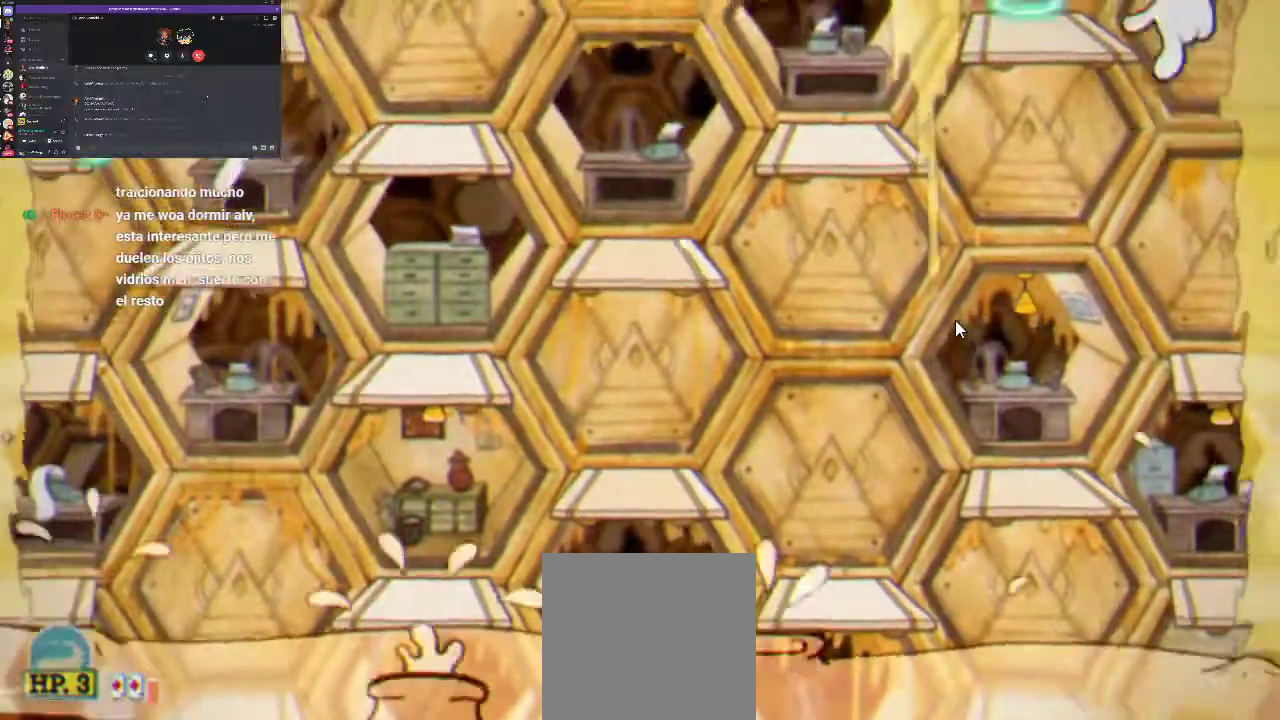
{"buttons": ["R1"], "left_stick": "center", "right_stick": "center", "events": [[33, "X", "up"], [100, "DPAD_RIGHT", "up"], [300, "X", "down"], [367, "X", "up"]]}
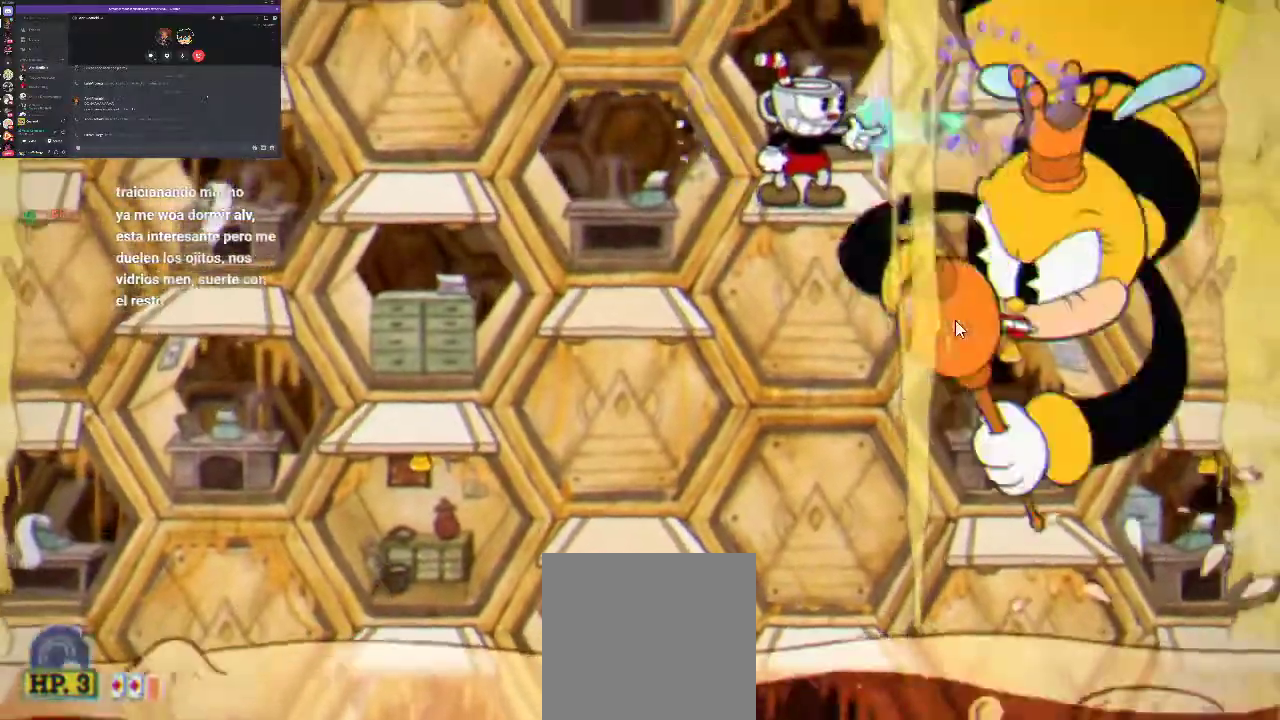
{"buttons": ["R1"], "left_stick": "center", "right_stick": "center", "events": [[267, "X", "down"], [300, "L1", "down"], [333, "X", "up"], [433, "X", "down"], [467, "L1", "up"], [500, "X", "up"]]}
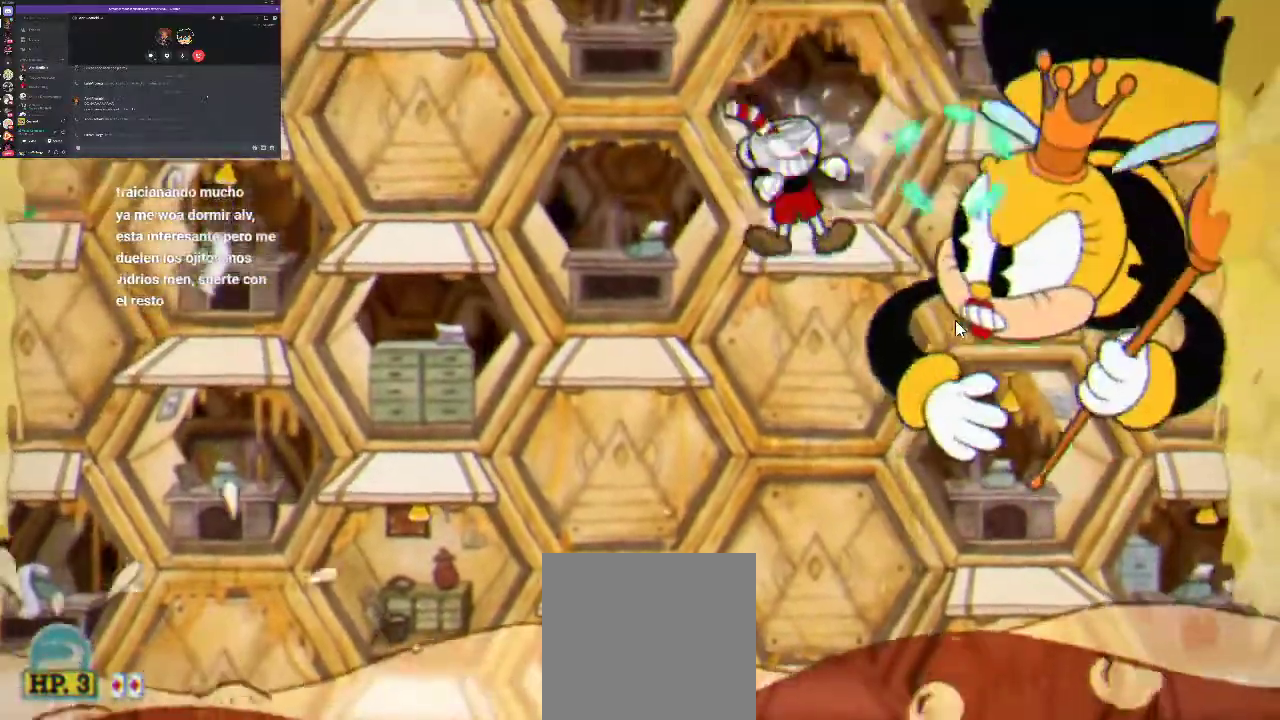
{"buttons": ["X", "R1"], "left_stick": "center", "right_stick": "center", "events": [[167, "DPAD_RIGHT", "down"], [267, "X", "down"], [367, "X", "up"], [500, "DPAD_RIGHT", "up"], [500, "X", "down"]]}
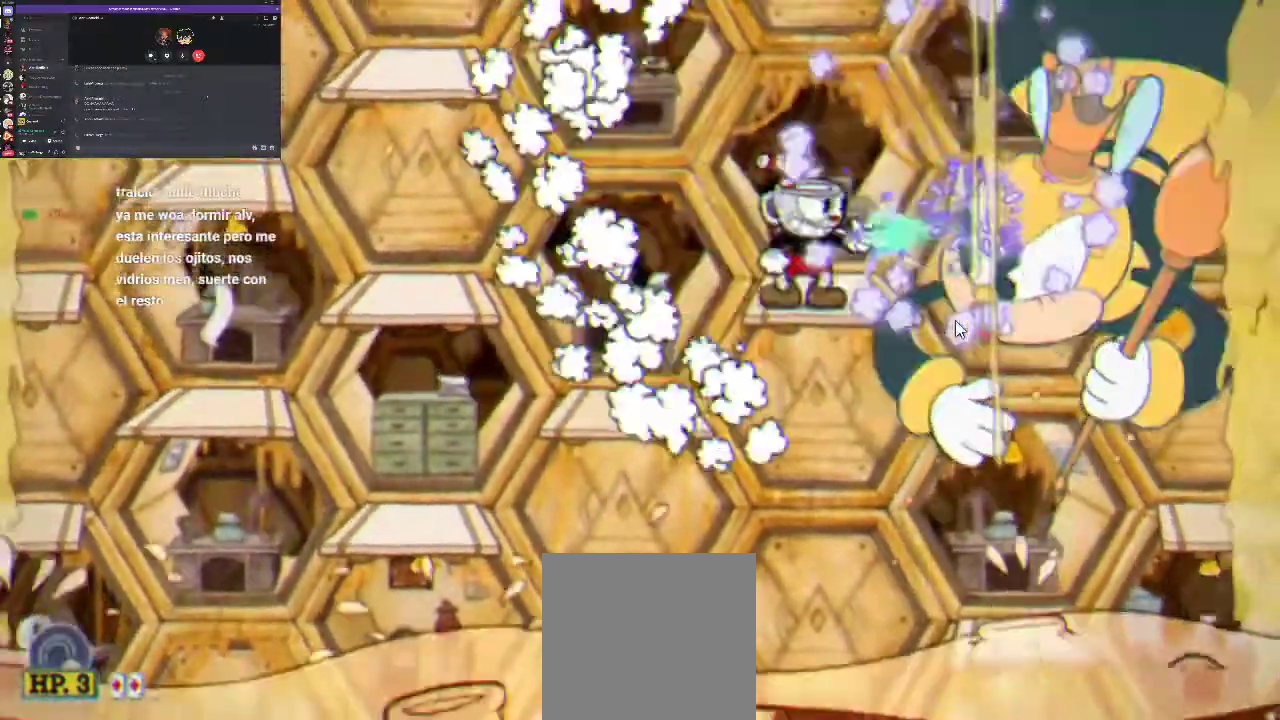
{"buttons": ["R1"], "left_stick": "center", "right_stick": "center", "events": [[67, "X", "up"], [167, "X", "down"], [267, "X", "up"], [333, "X", "down"], [367, "A", "down"], [433, "X", "up"], [500, "A", "up"]]}
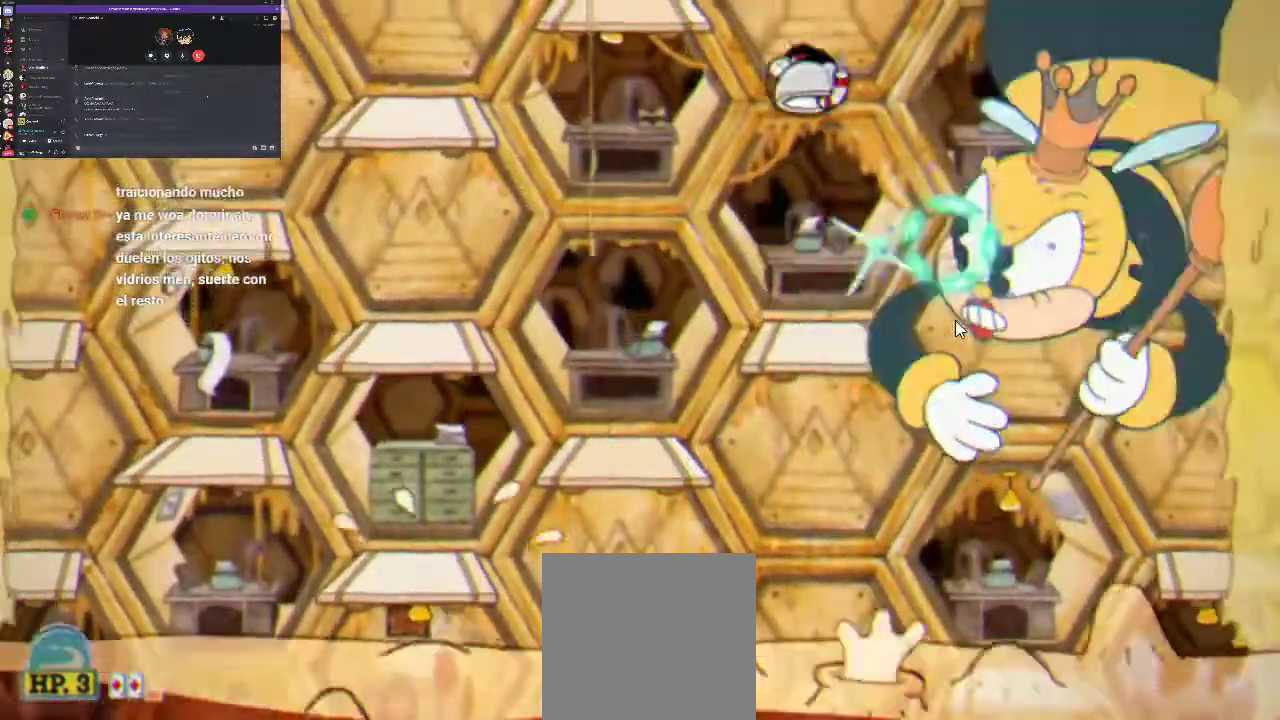
{"buttons": ["R1"], "left_stick": "center", "right_stick": "center", "events": [[33, "X", "down"], [133, "L1", "down"], [133, "X", "up"], [233, "X", "down"], [300, "L1", "up"], [300, "X", "up"], [433, "X", "down"], [500, "X", "up"]]}
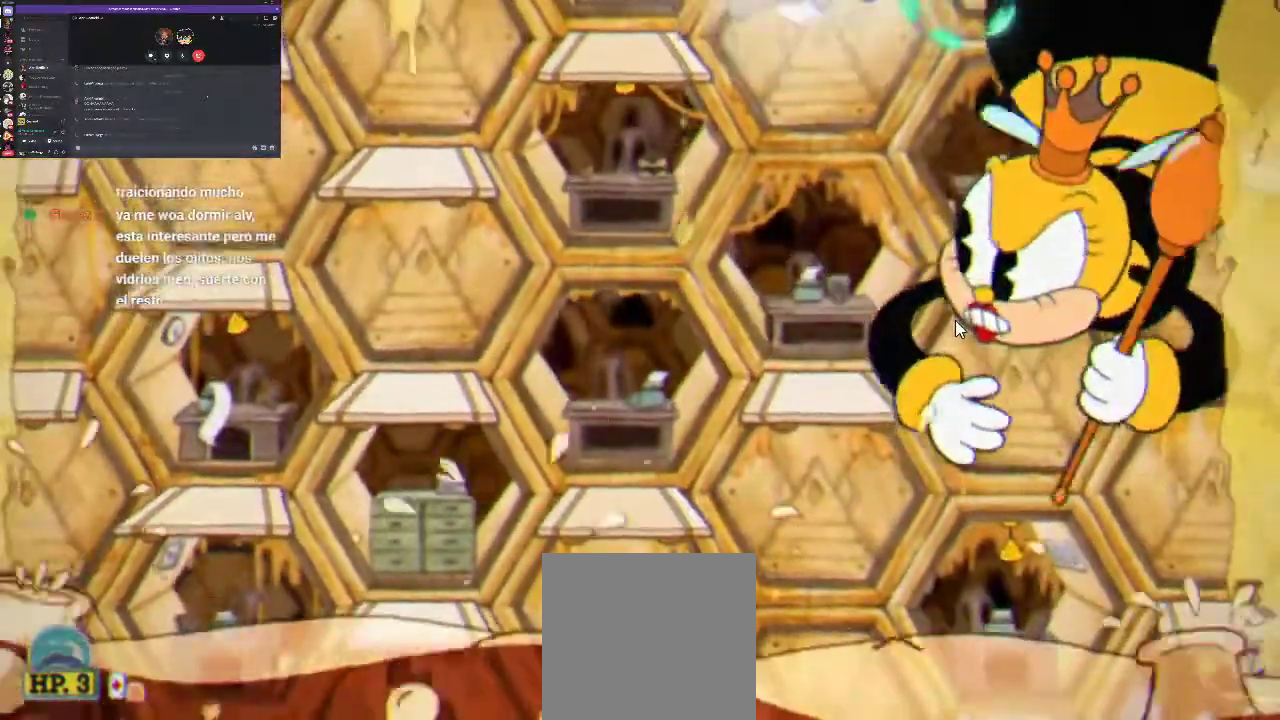
{"buttons": ["R1"], "left_stick": "center", "right_stick": "center", "events": [[100, "X", "down"], [133, "DPAD_RIGHT", "down"], [200, "X", "up"], [333, "X", "down"], [400, "DPAD_RIGHT", "up"], [400, "X", "up"]]}
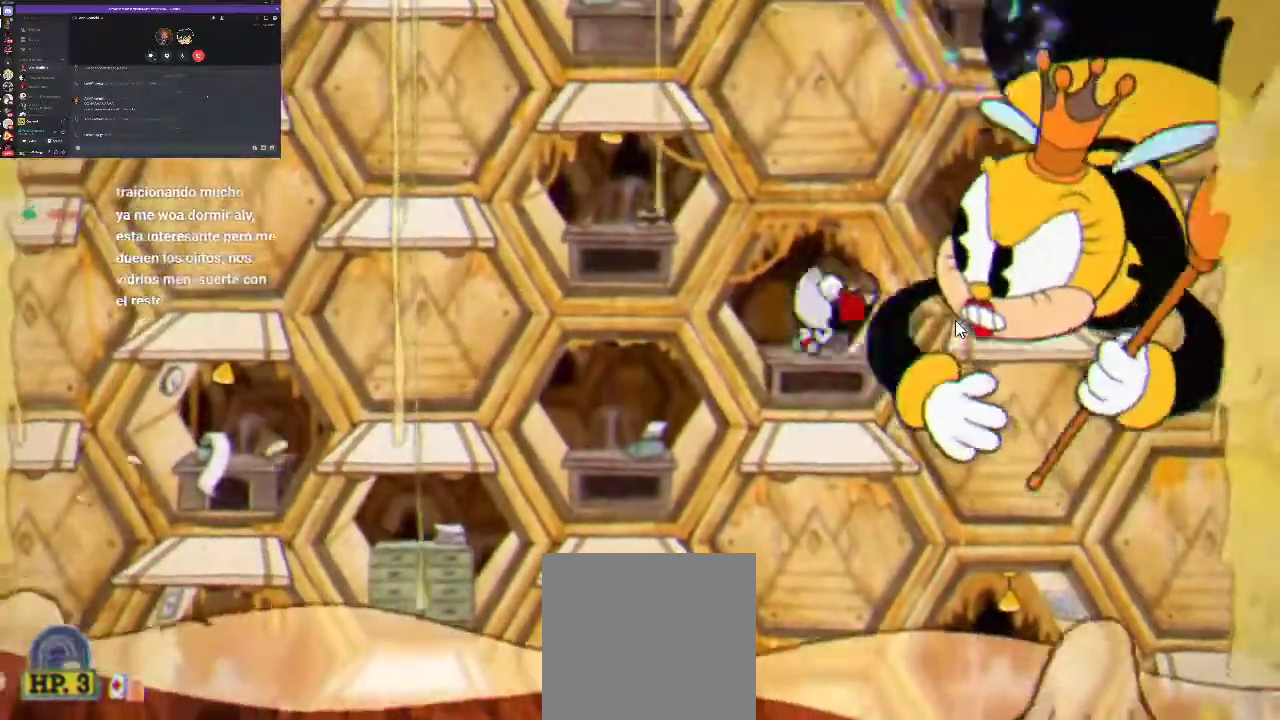
{"buttons": ["L1", "R1"], "left_stick": "center", "right_stick": "center", "events": [[33, "X", "down"], [100, "X", "up"], [167, "A", "down"], [367, "X", "down"], [400, "A", "up"], [433, "X", "up"], [500, "L1", "down"]]}
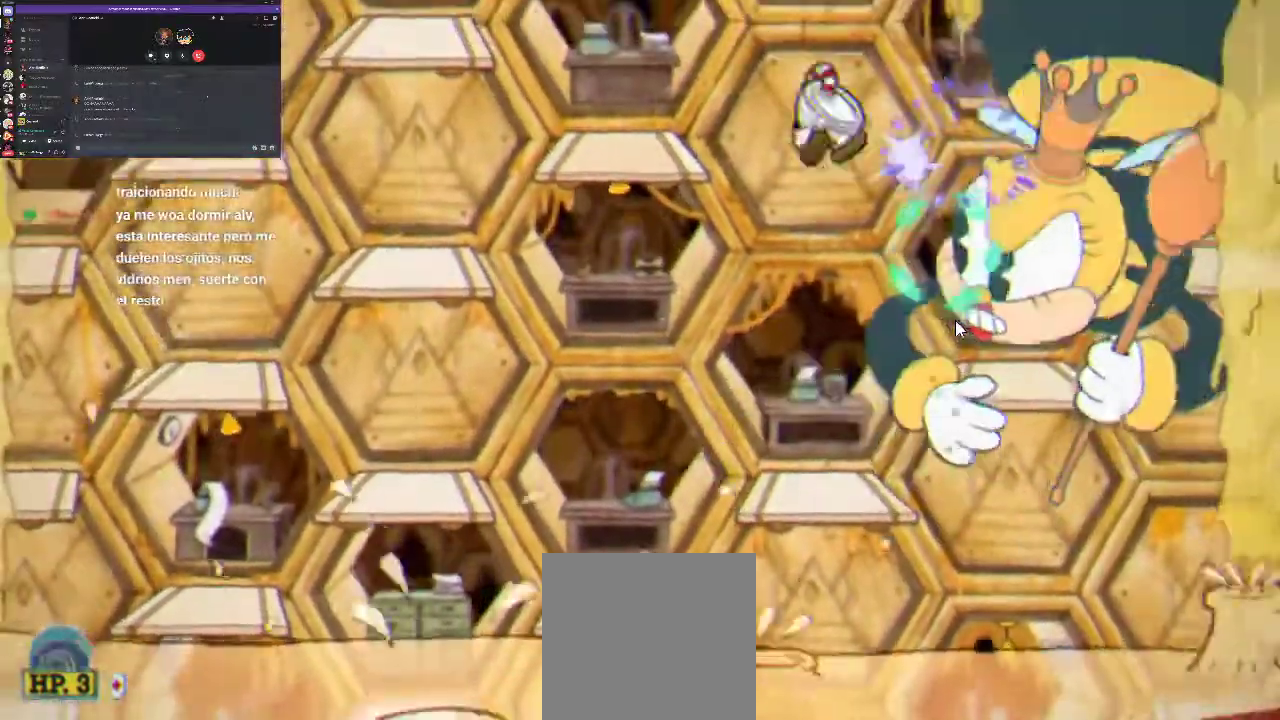
{"buttons": ["R1"], "left_stick": "center", "right_stick": "center", "events": [[67, "X", "down"], [133, "X", "up"], [200, "L1", "up"], [233, "X", "down"], [300, "X", "up"], [400, "X", "down"], [500, "X", "up"]]}
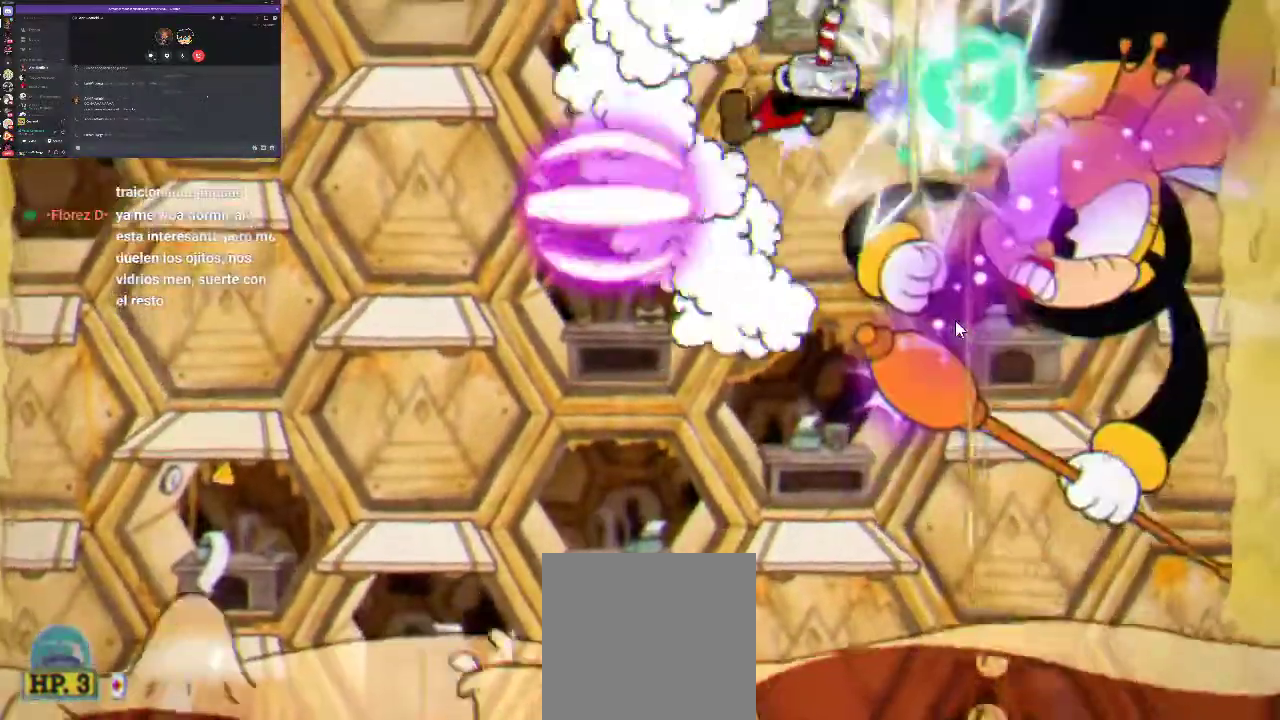
{"buttons": ["X", "R1"], "left_stick": "center", "right_stick": "center", "events": [[100, "X", "down"], [167, "X", "up"], [267, "DPAD_RIGHT", "down"], [267, "X", "down"], [333, "DPAD_RIGHT", "up"], [333, "X", "up"], [500, "X", "down"]]}
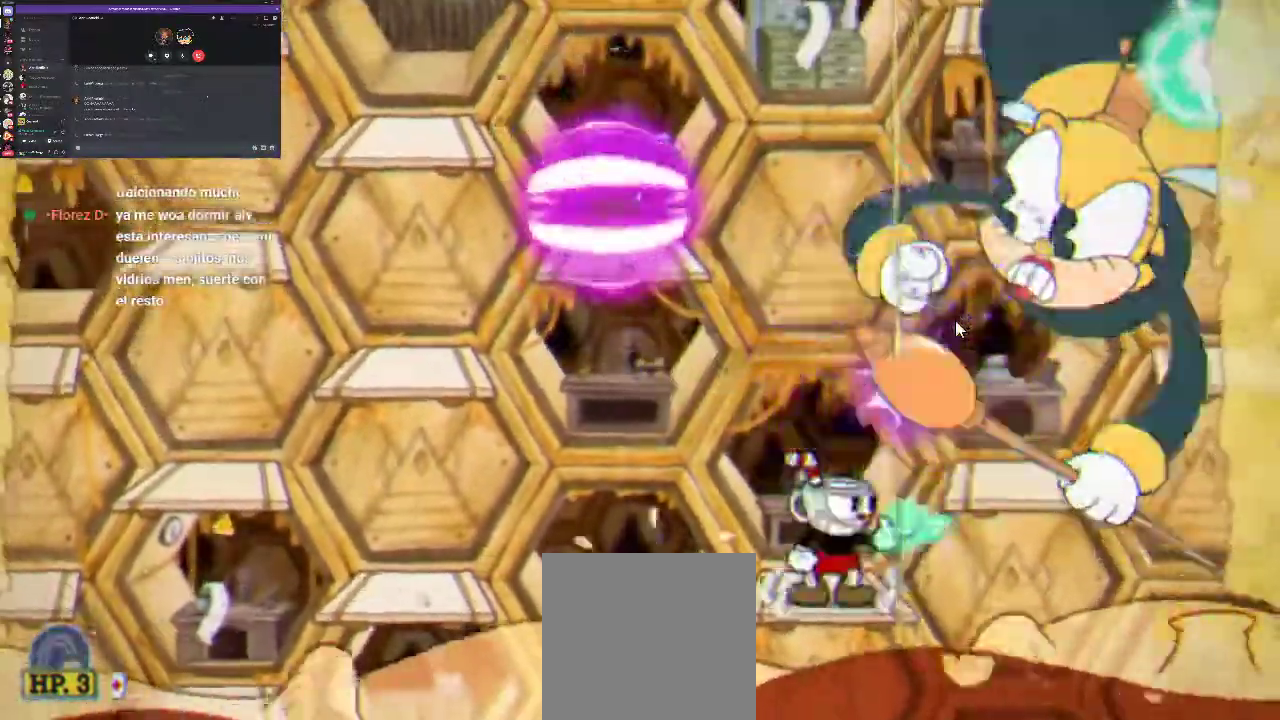
{"buttons": ["A", "R1", "DPAD_LEFT"], "left_stick": "center", "right_stick": "center", "events": [[67, "A", "down"], [167, "DPAD_LEFT", "down"], [167, "X", "up"], [200, "A", "up"], [300, "A", "down"], [400, "A", "up"], [467, "A", "down"]]}